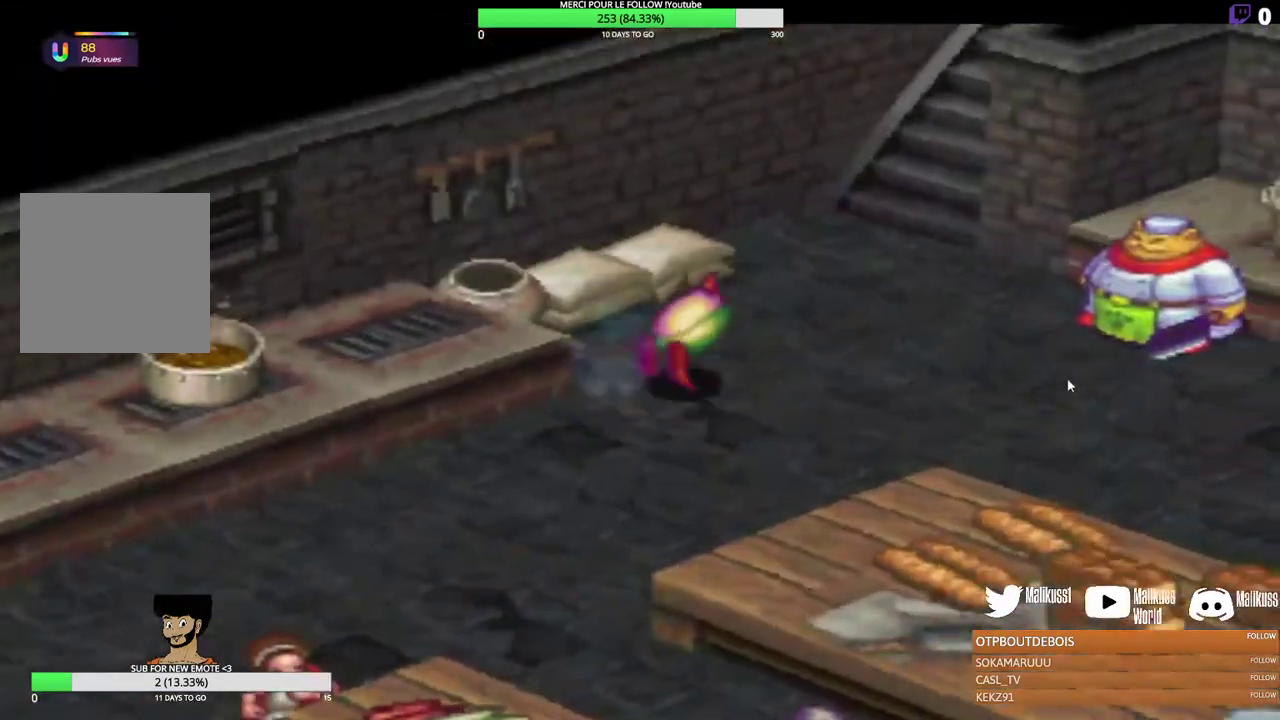
Gameplay with a controller (Xbox layout); each line is a JSON object with the inputs held at the frame after it (dt_ms = milliseconds from this image to that frame). "events" lists button and stick changes between this image and that frame as [ms after this image, input, new state], when the widget could be followed in between. Not read: R3 right_stick.
{"dt_ms": 300, "buttons": [], "left_stick": "right", "events": [[200, "left_stick", "right"]]}
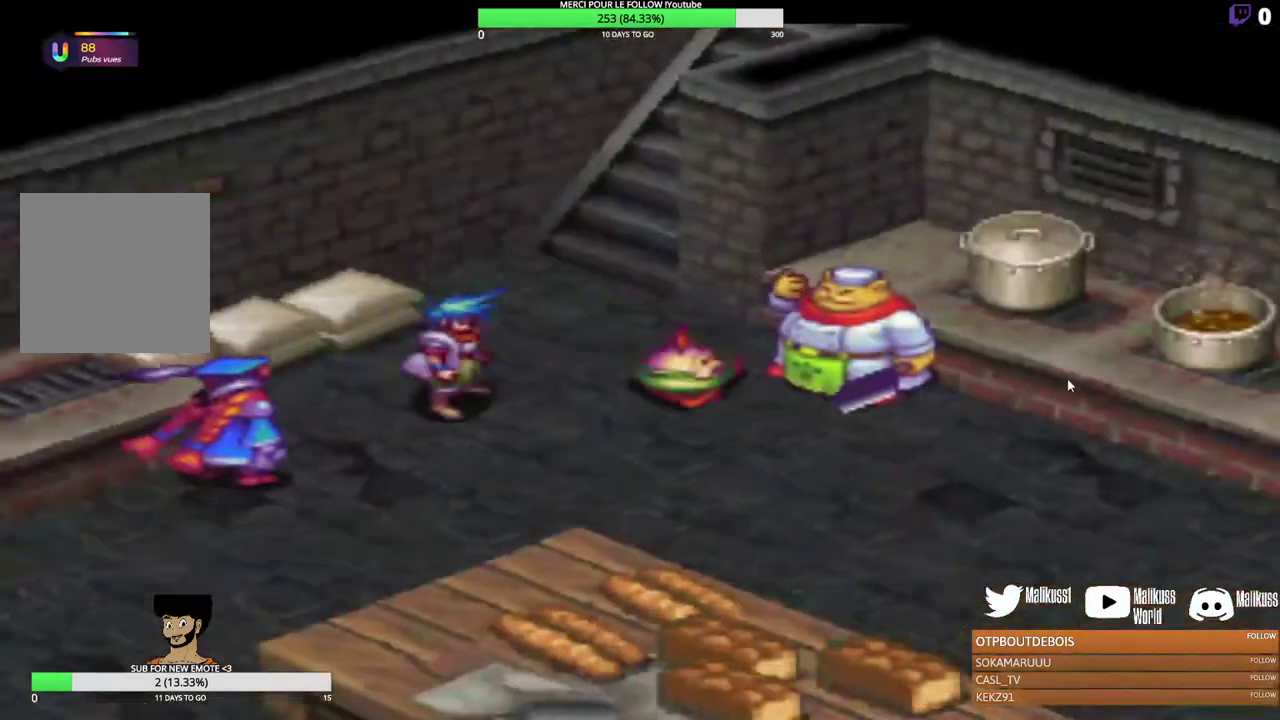
{"dt_ms": 300, "buttons": [], "left_stick": "center", "events": [[100, "left_stick", "center"]]}
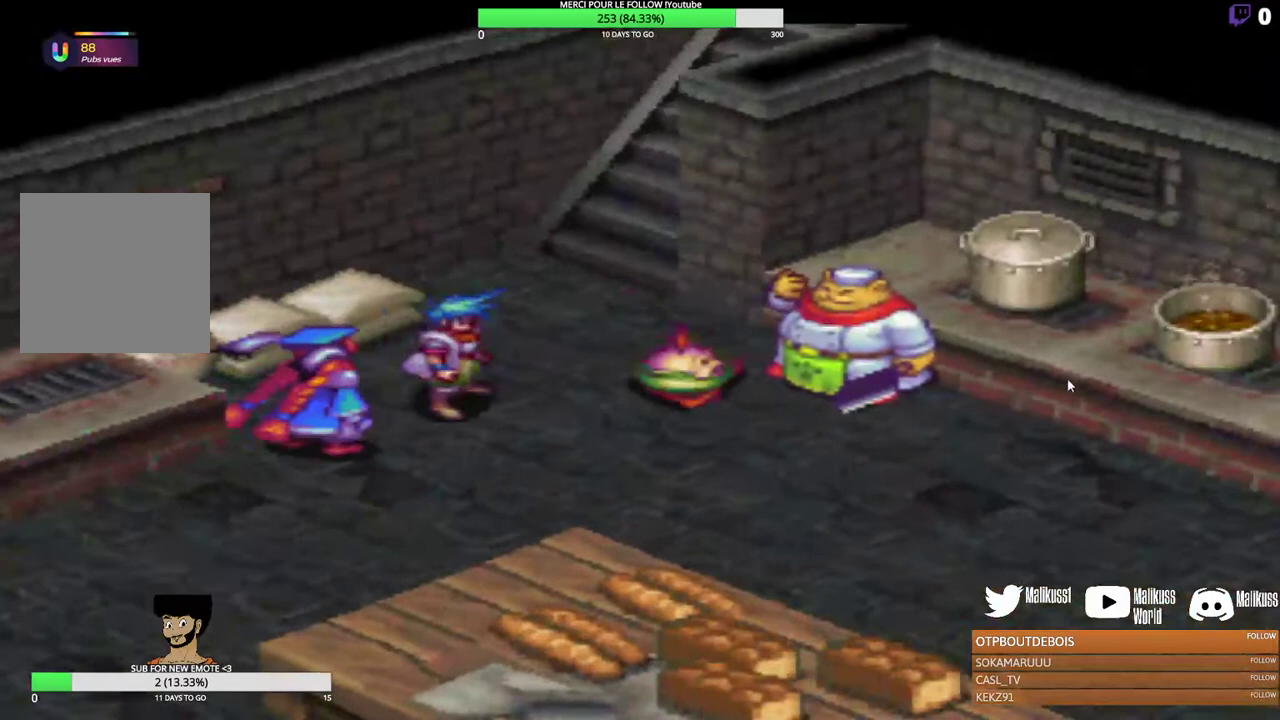
{"dt_ms": 500, "buttons": [], "left_stick": "right", "events": [[500, "left_stick", "right"]]}
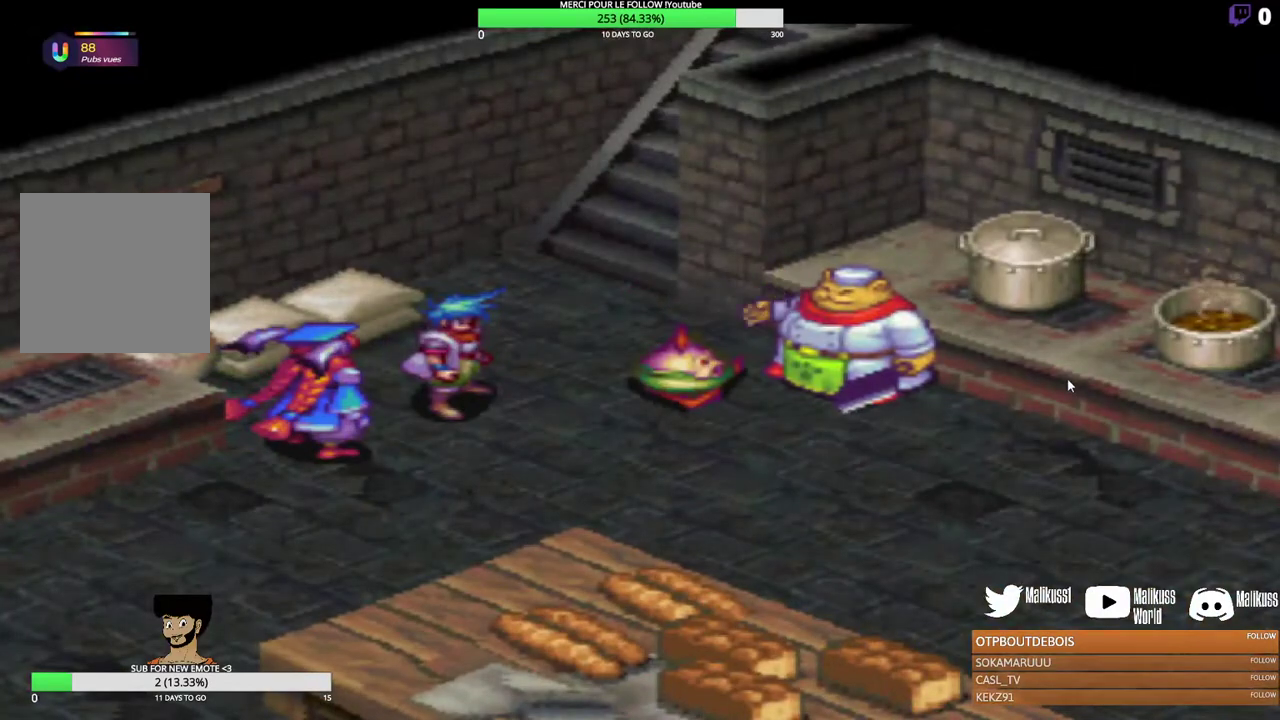
{"dt_ms": 300, "buttons": ["B"], "left_stick": "up-right", "events": [[67, "B", "down"], [167, "left_stick", "up-right"], [200, "B", "up"], [300, "B", "down"]]}
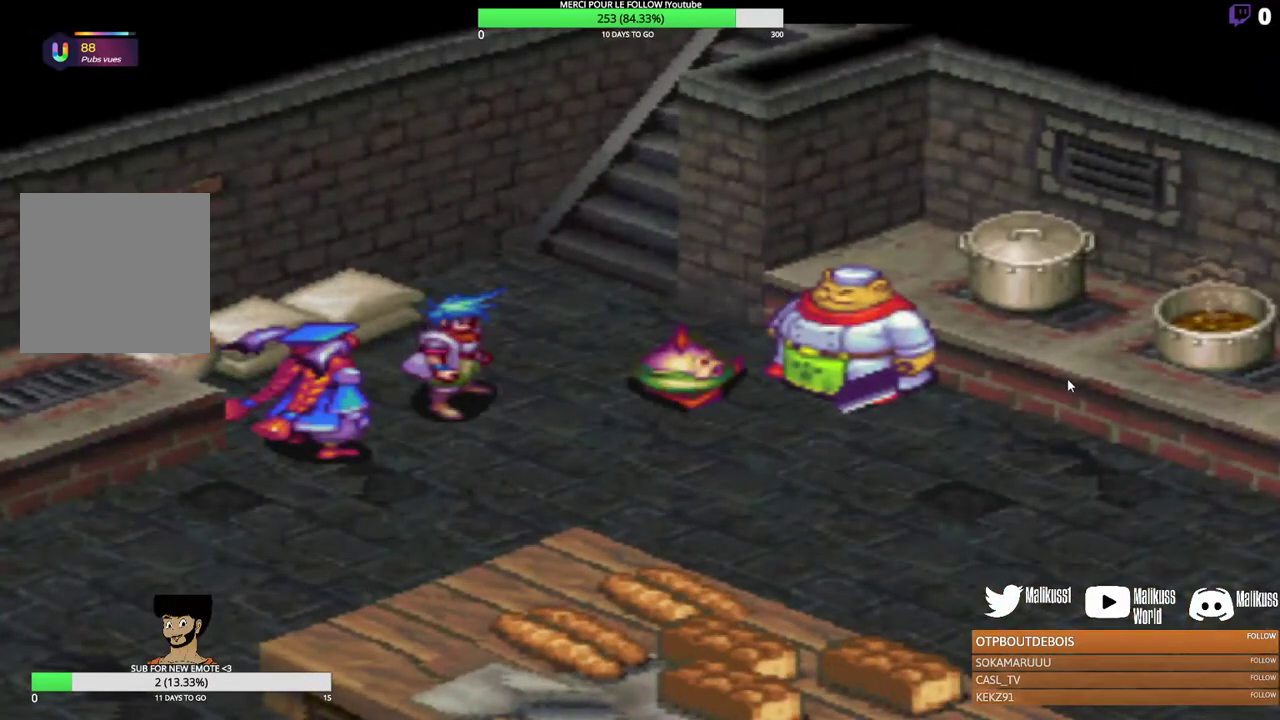
{"dt_ms": 200, "buttons": ["B"], "left_stick": "center", "events": [[33, "left_stick", "center"], [100, "B", "up"], [200, "B", "down"]]}
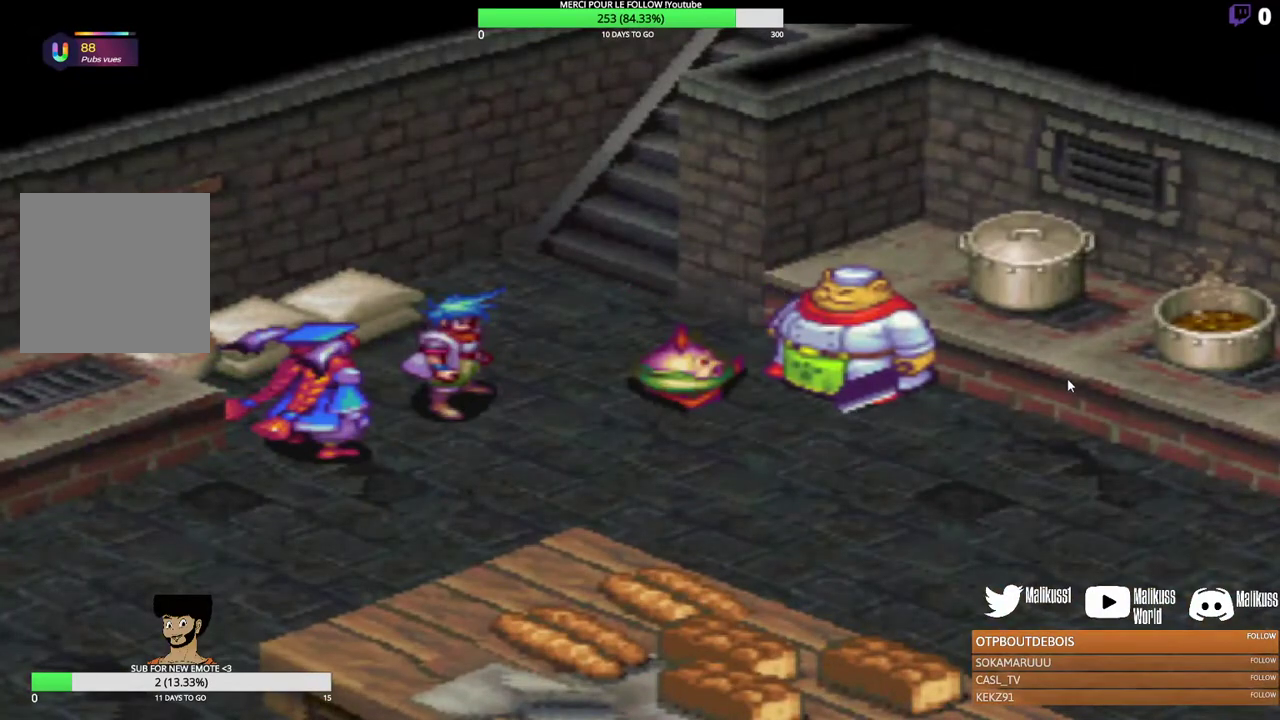
{"dt_ms": 300, "buttons": [], "left_stick": "right", "events": [[33, "left_stick", "up-right"], [100, "B", "up"], [167, "B", "down"], [167, "left_stick", "right"], [300, "B", "up"]]}
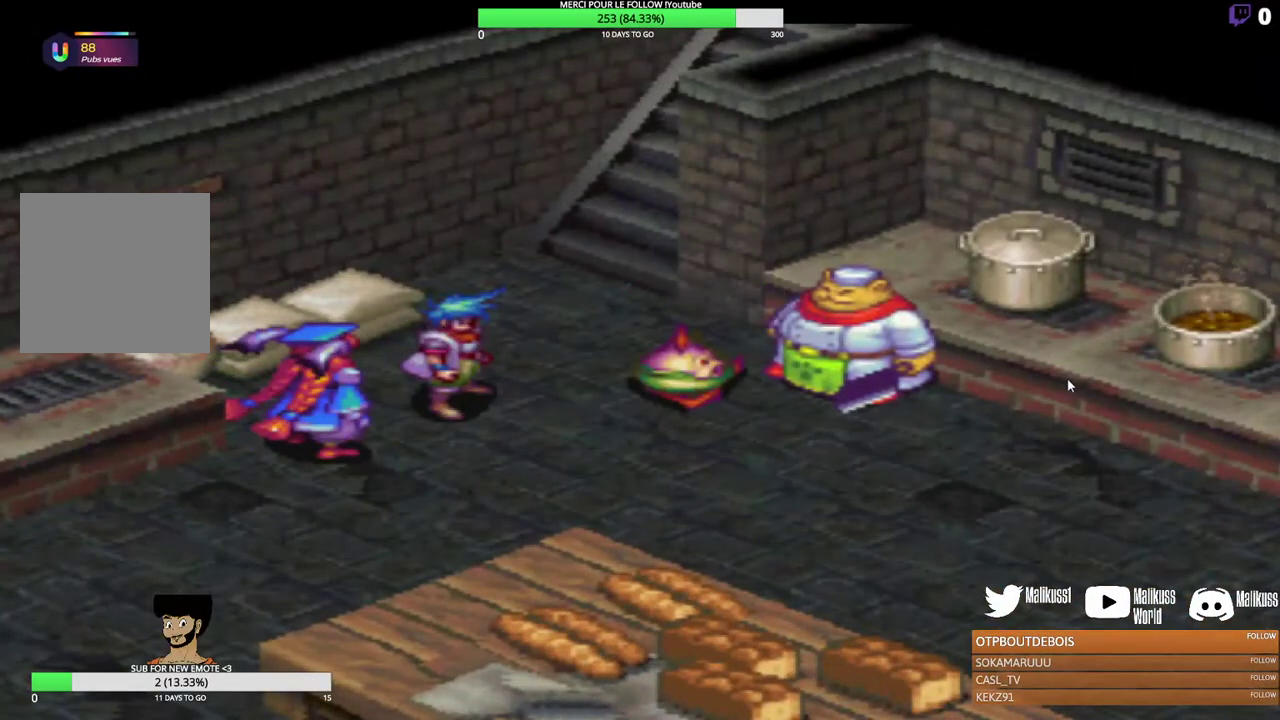
{"dt_ms": 300, "buttons": ["B"], "left_stick": "center", "events": [[67, "B", "down"], [167, "B", "up"], [200, "left_stick", "up-right"], [267, "B", "down"], [300, "left_stick", "center"]]}
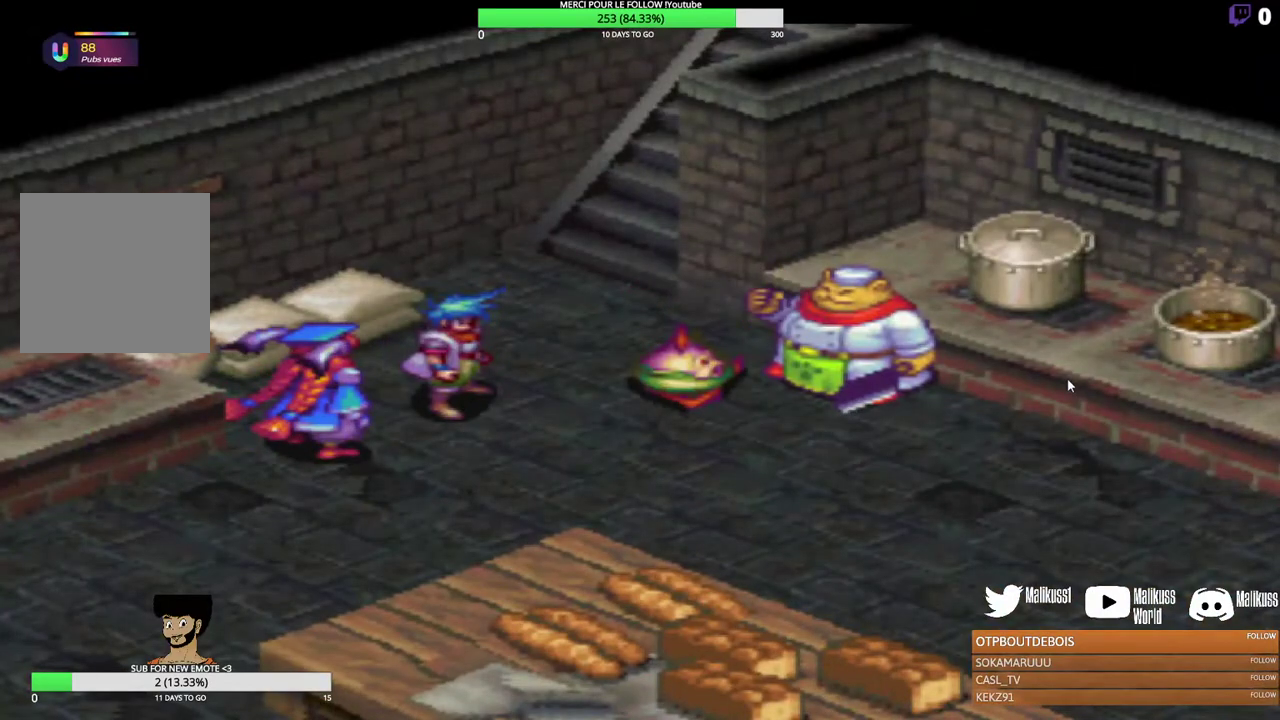
{"dt_ms": 400, "buttons": [], "left_stick": "center", "events": [[100, "B", "up"]]}
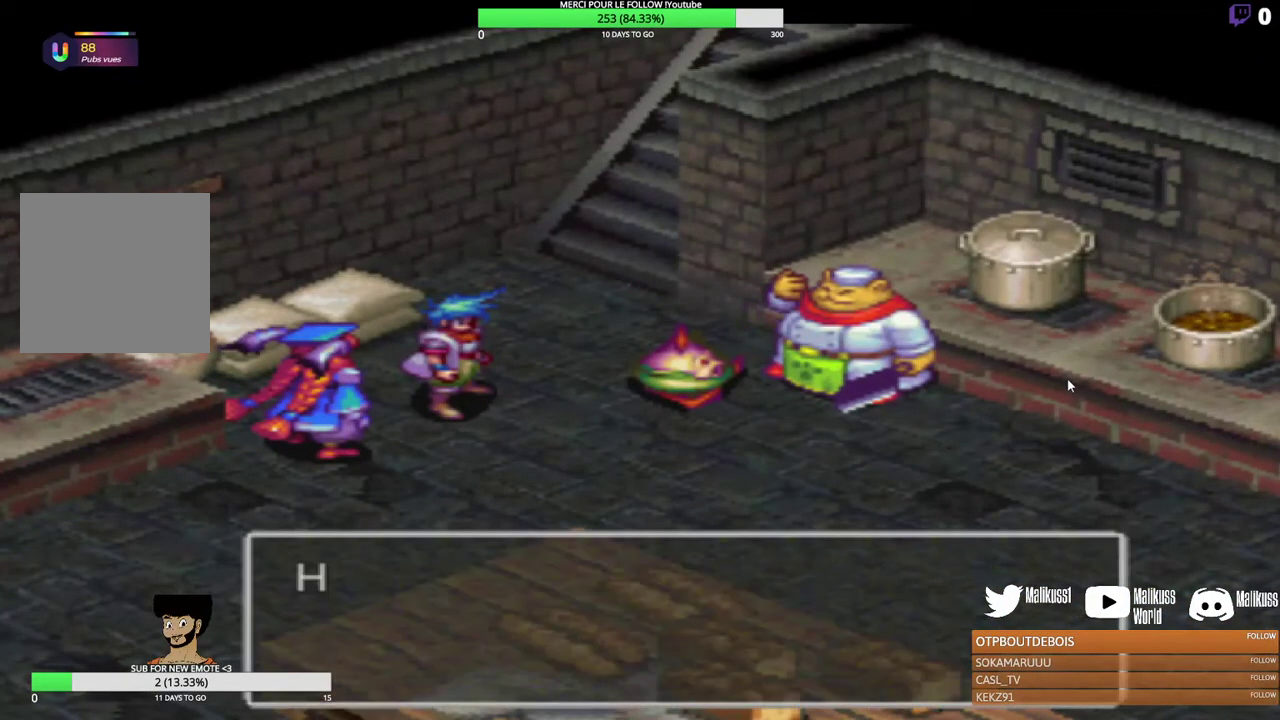
{"dt_ms": 500, "buttons": ["B"], "left_stick": "center", "events": [[233, "B", "down"], [300, "B", "up"], [400, "B", "down"]]}
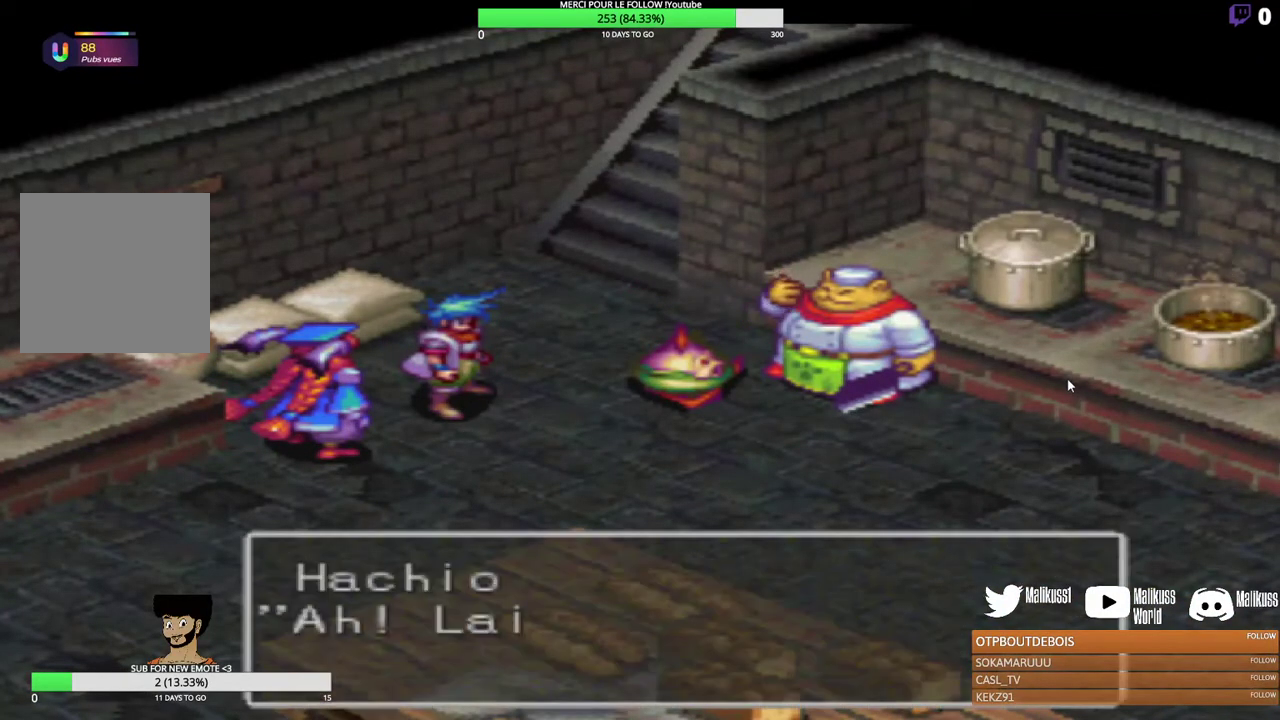
{"dt_ms": 300, "buttons": [], "left_stick": "center", "events": [[33, "B", "up"], [100, "B", "down"], [233, "B", "up"]]}
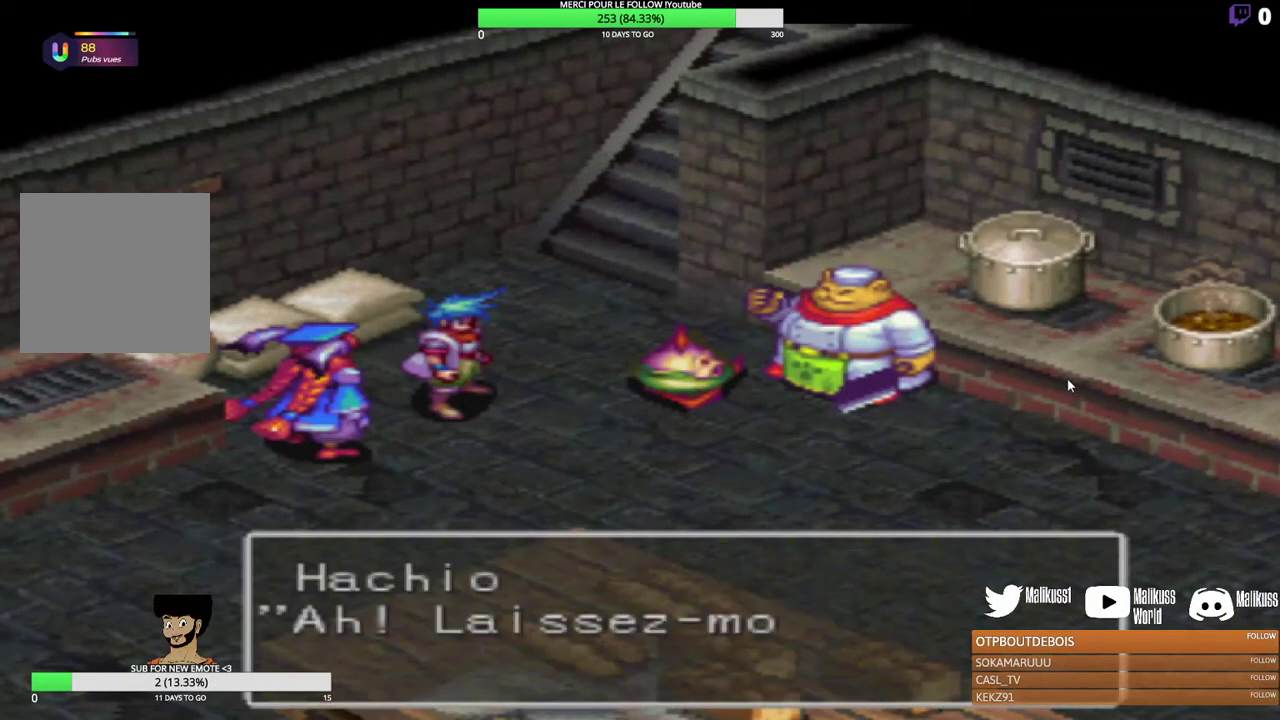
{"dt_ms": 200, "buttons": [], "left_stick": "center", "events": [[33, "B", "down"], [167, "B", "up"]]}
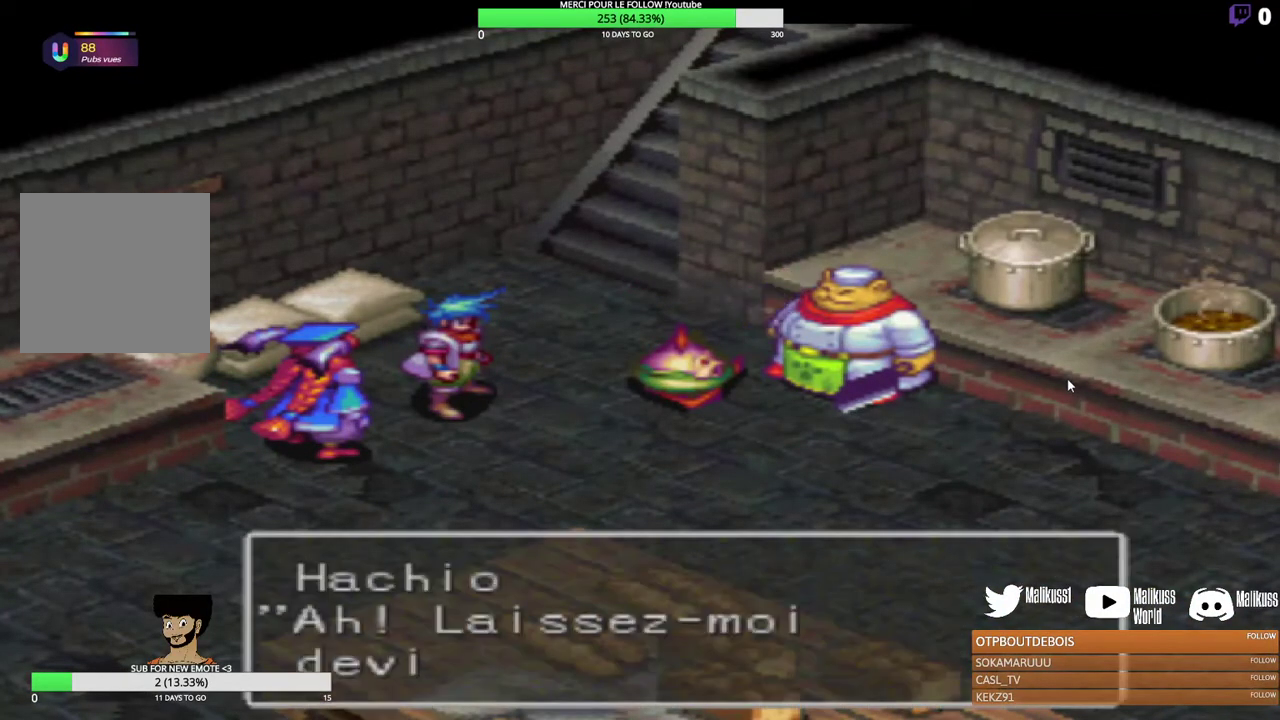
{"dt_ms": 300, "buttons": ["B"], "left_stick": "center", "events": [[33, "B", "down"], [167, "B", "up"], [267, "B", "down"]]}
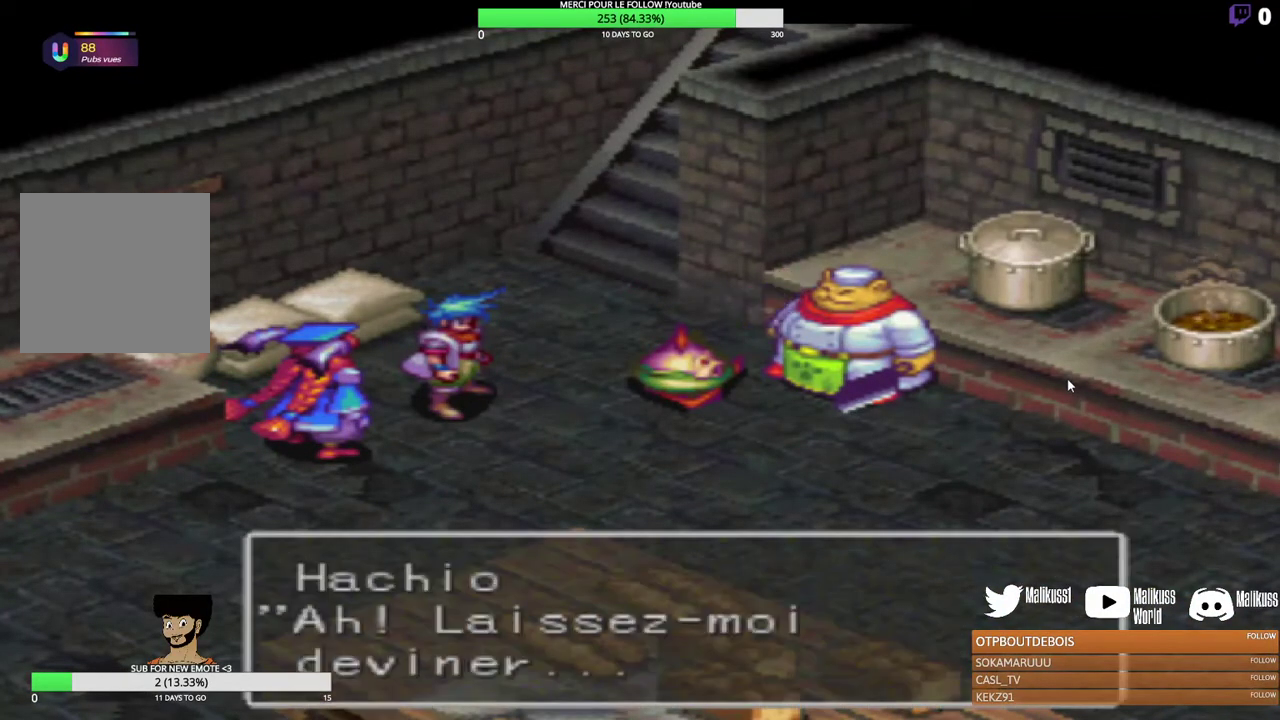
{"dt_ms": 400, "buttons": [], "left_stick": "center", "events": [[100, "B", "up"], [200, "B", "down"], [333, "B", "up"]]}
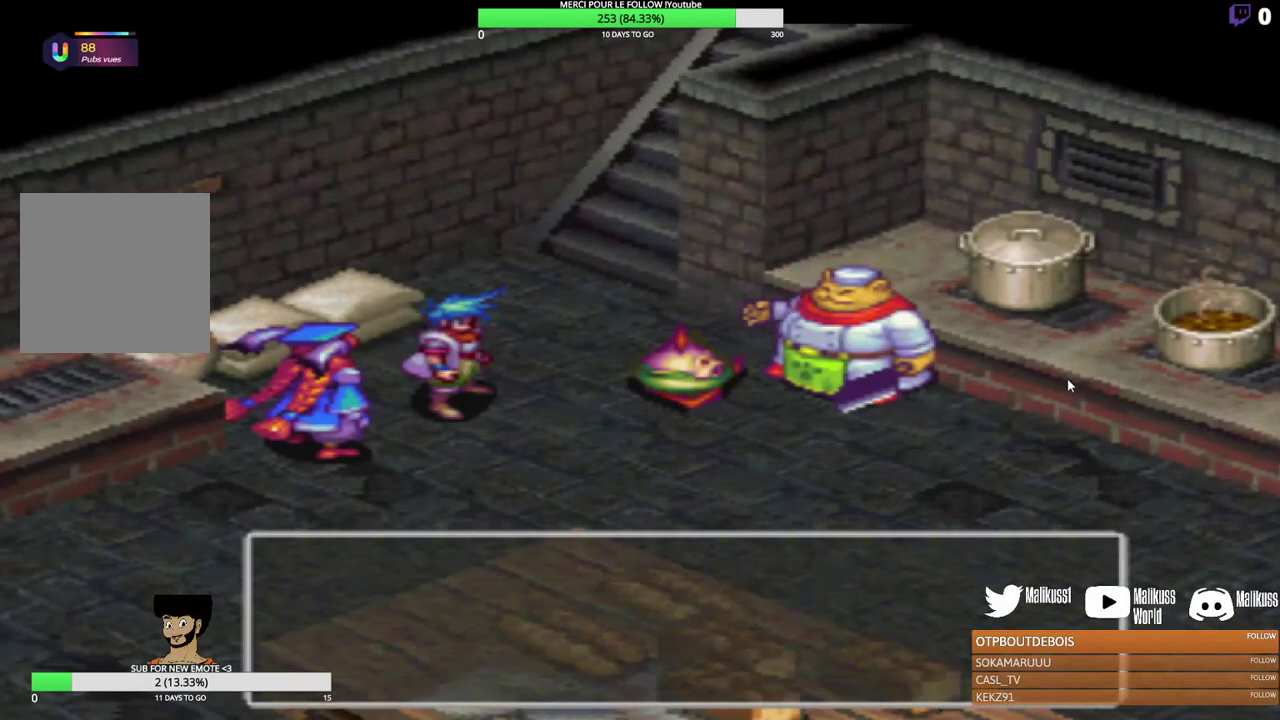
{"dt_ms": 400, "buttons": ["B"], "left_stick": "center", "events": [[100, "B", "down"], [233, "B", "up"], [367, "B", "down"]]}
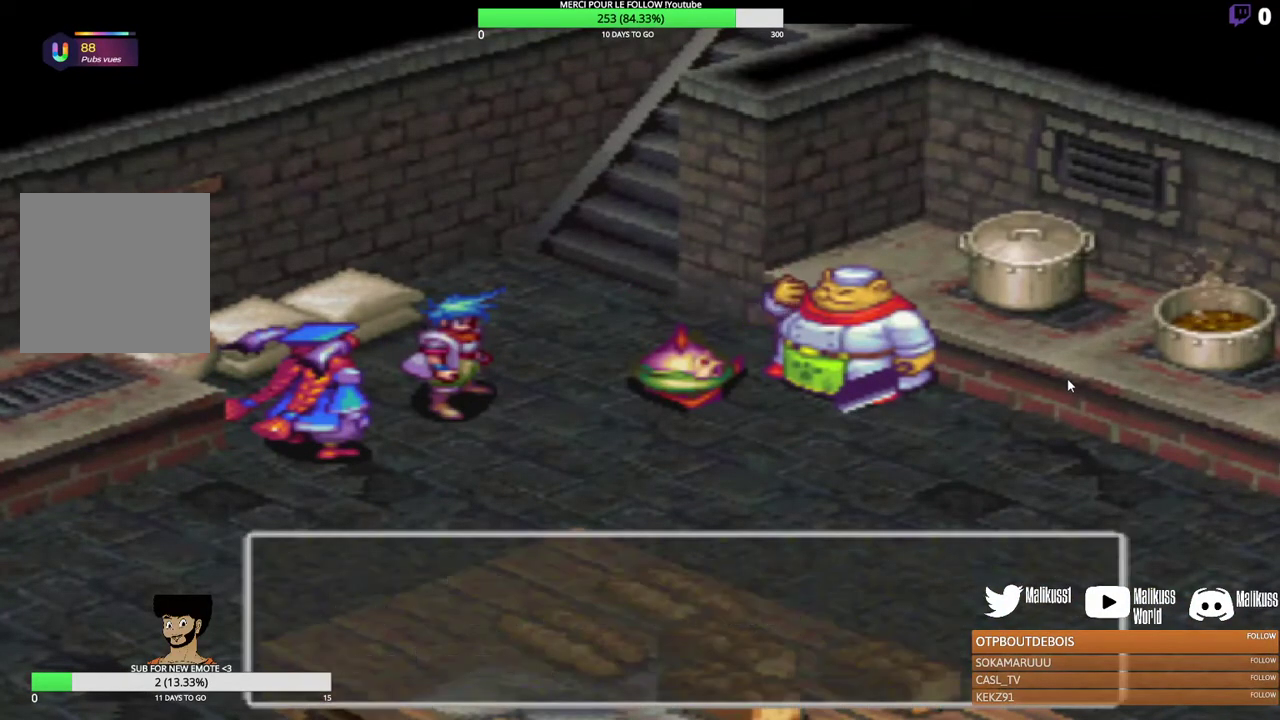
{"dt_ms": 500, "buttons": ["B"], "left_stick": "center", "events": [[133, "B", "up"], [500, "B", "down"]]}
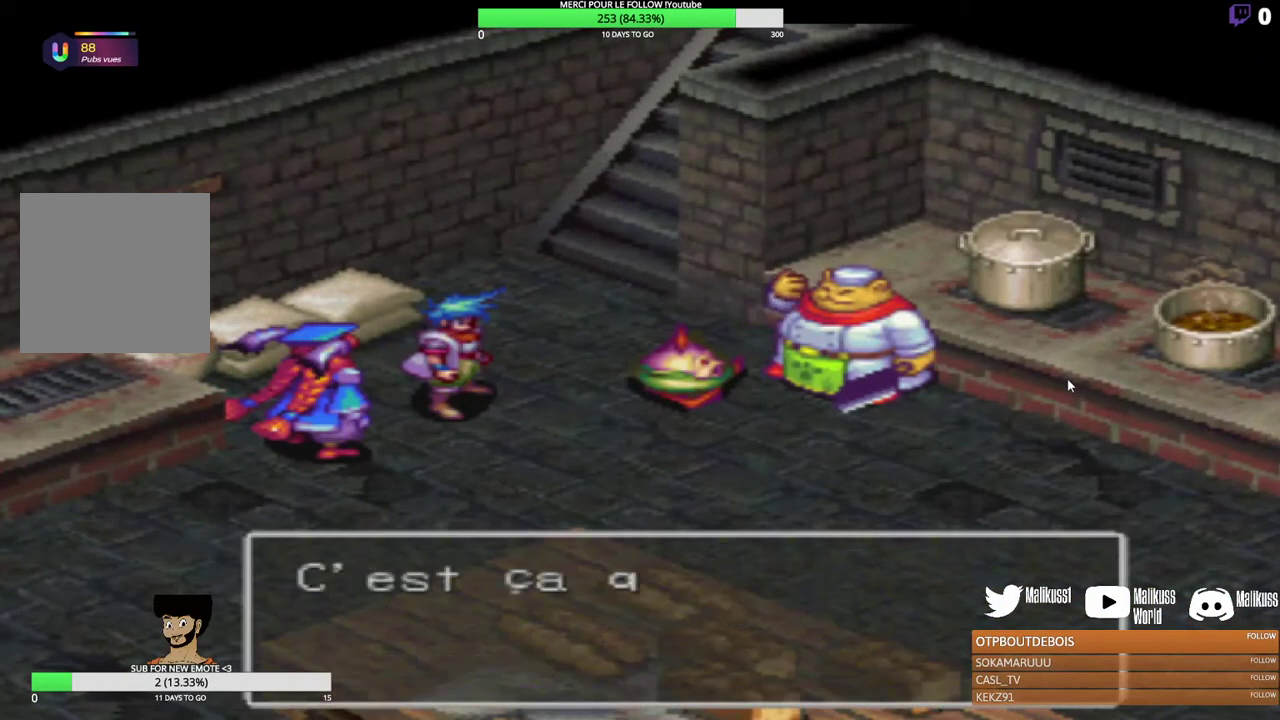
{"dt_ms": 400, "buttons": [], "left_stick": "center", "events": [[133, "B", "up"], [267, "B", "down"], [400, "B", "up"]]}
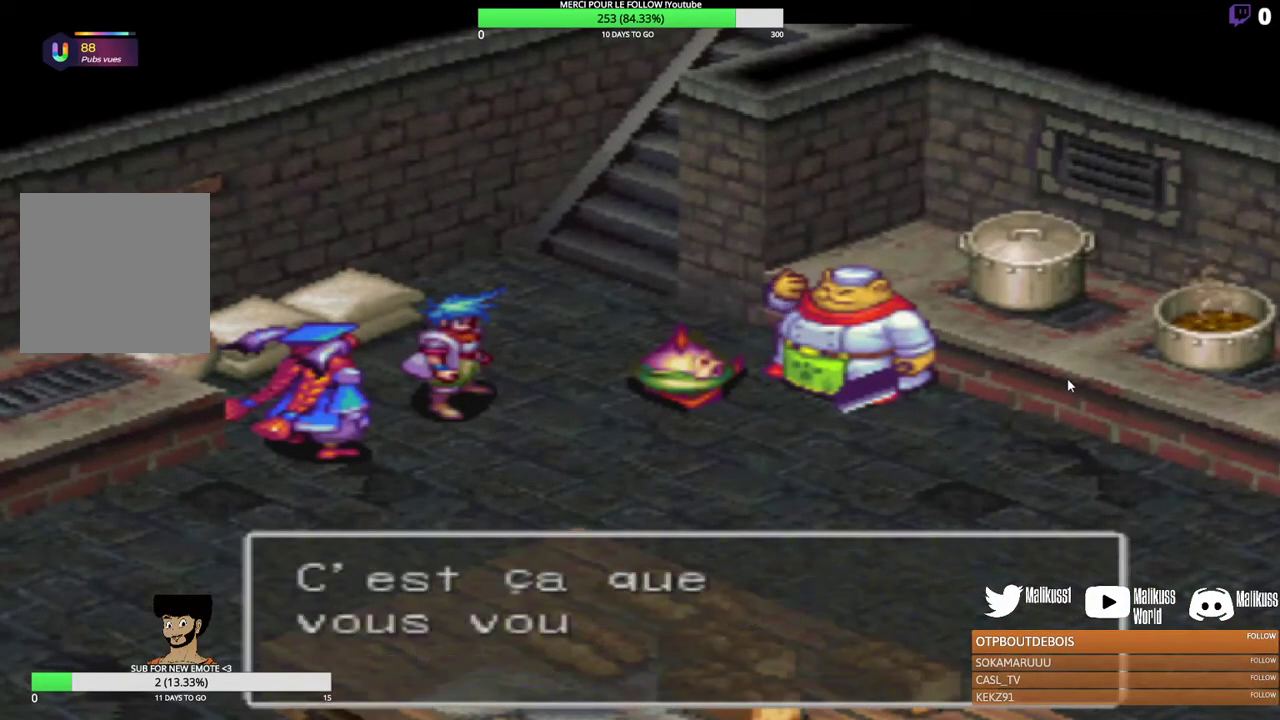
{"dt_ms": 400, "buttons": ["B"], "left_stick": "center", "events": [[133, "B", "down"], [267, "B", "up"], [367, "B", "down"]]}
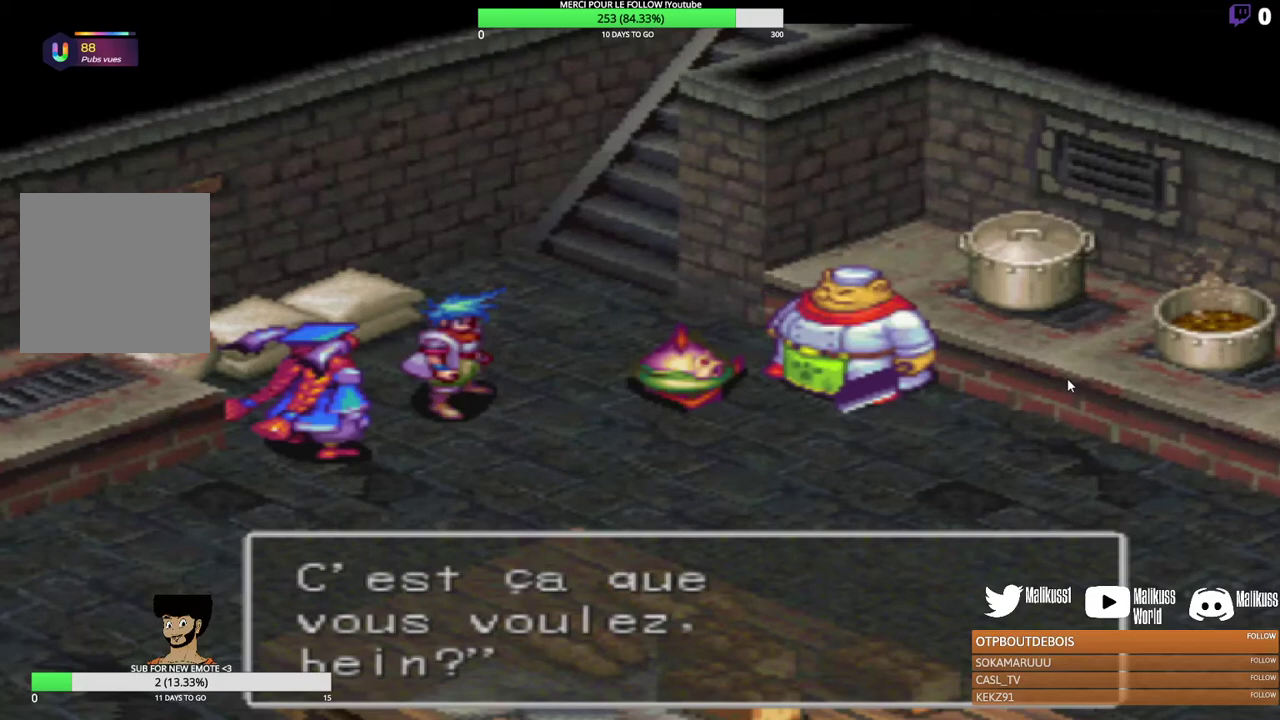
{"dt_ms": 400, "buttons": [], "left_stick": "center", "events": [[133, "B", "up"], [233, "B", "down"], [400, "B", "up"]]}
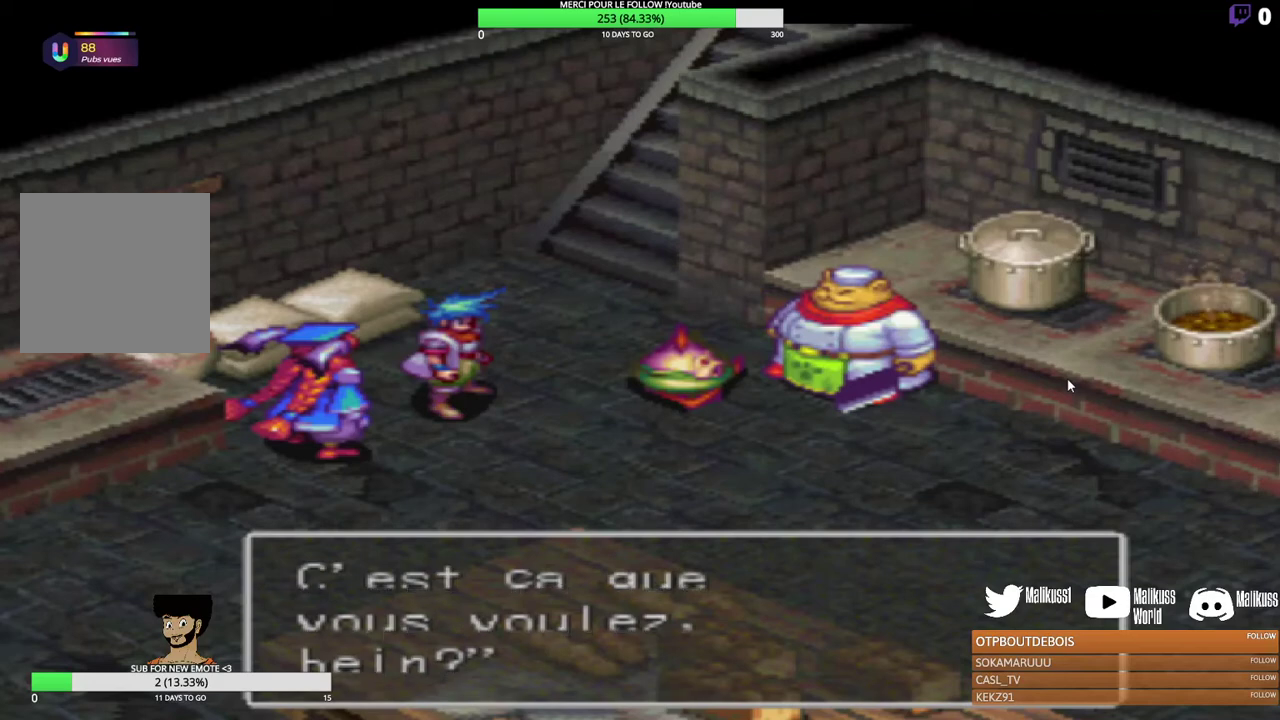
{"dt_ms": 600, "buttons": ["B"], "left_stick": "center", "events": [[67, "B", "down"], [200, "B", "up"], [600, "B", "down"]]}
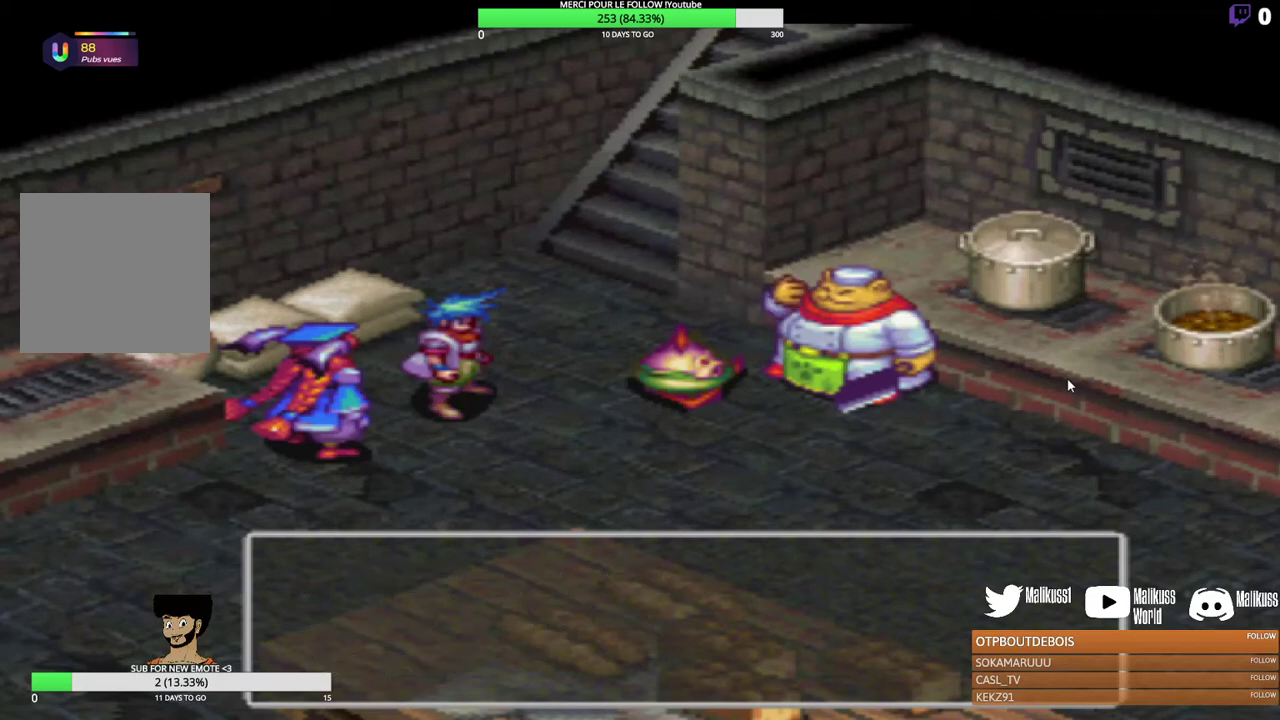
{"dt_ms": 300, "buttons": ["B"], "left_stick": "center", "events": [[133, "B", "up"], [233, "B", "down"]]}
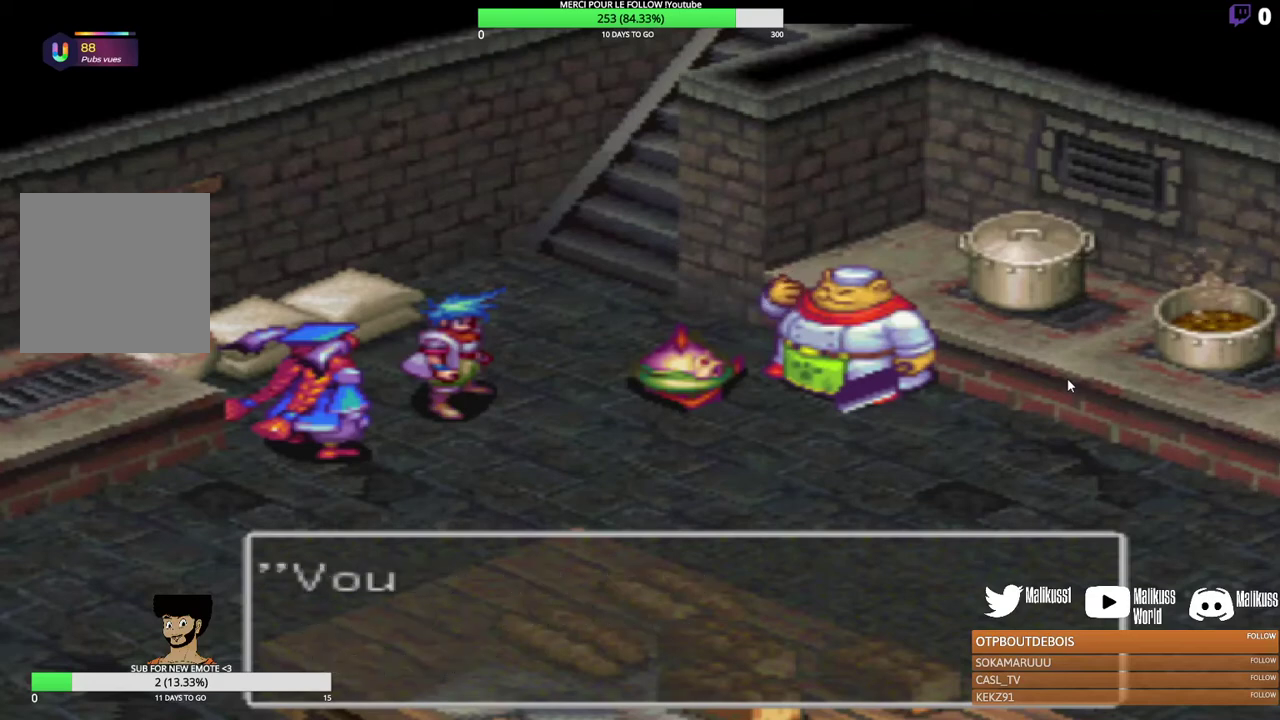
{"dt_ms": 300, "buttons": [], "left_stick": "center", "events": [[100, "B", "up"]]}
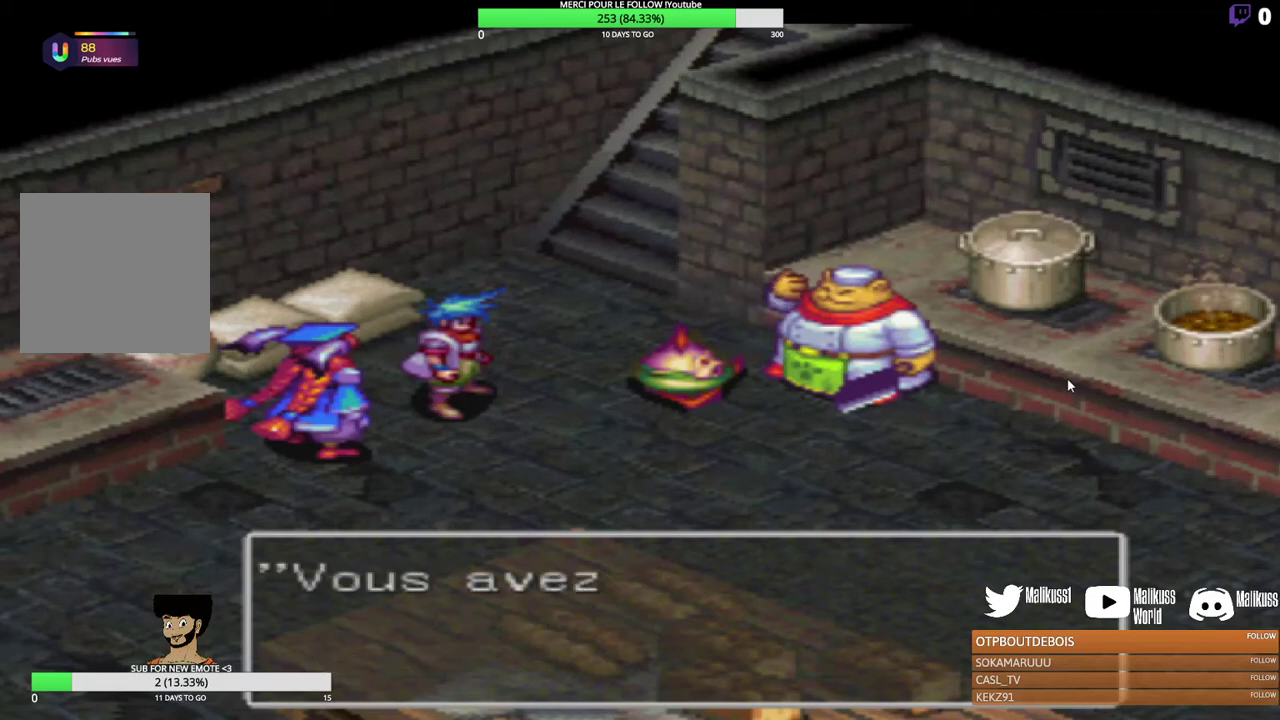
{"dt_ms": 500, "buttons": [], "left_stick": "center", "events": []}
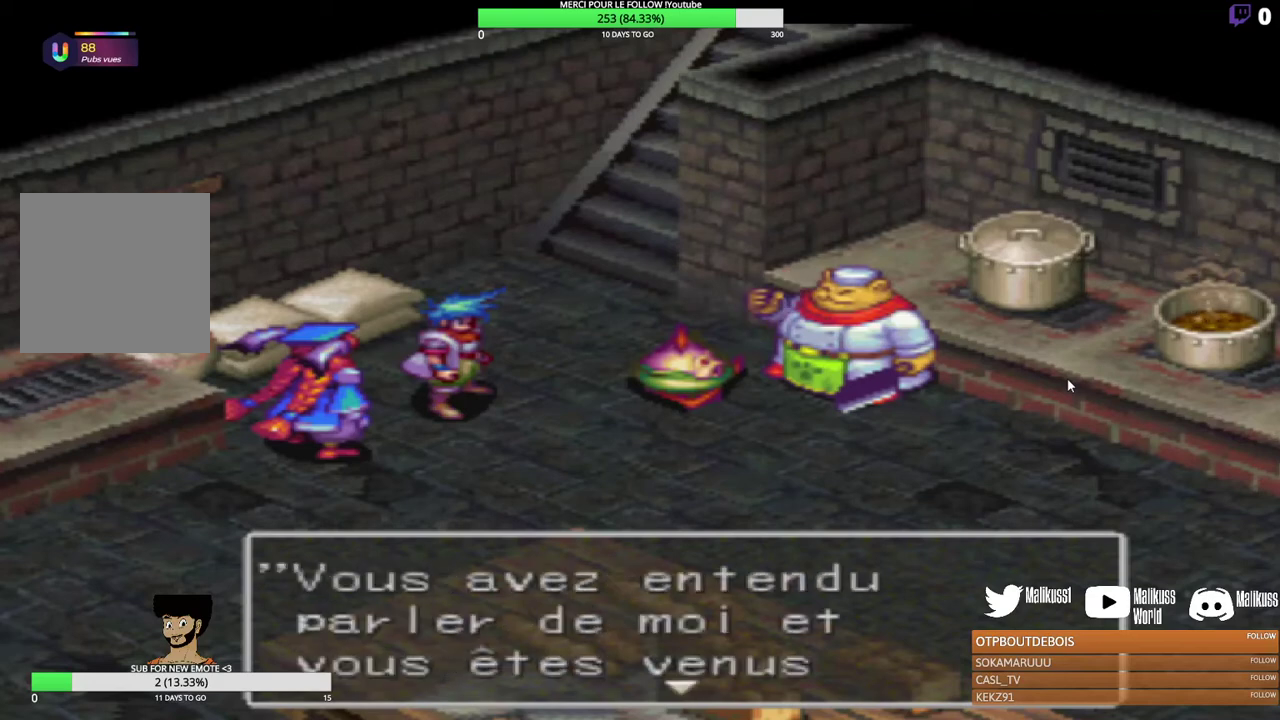
{"dt_ms": 500, "buttons": [], "left_stick": "center", "events": [[67, "B", "down"], [233, "B", "up"], [300, "B", "down"], [467, "B", "up"]]}
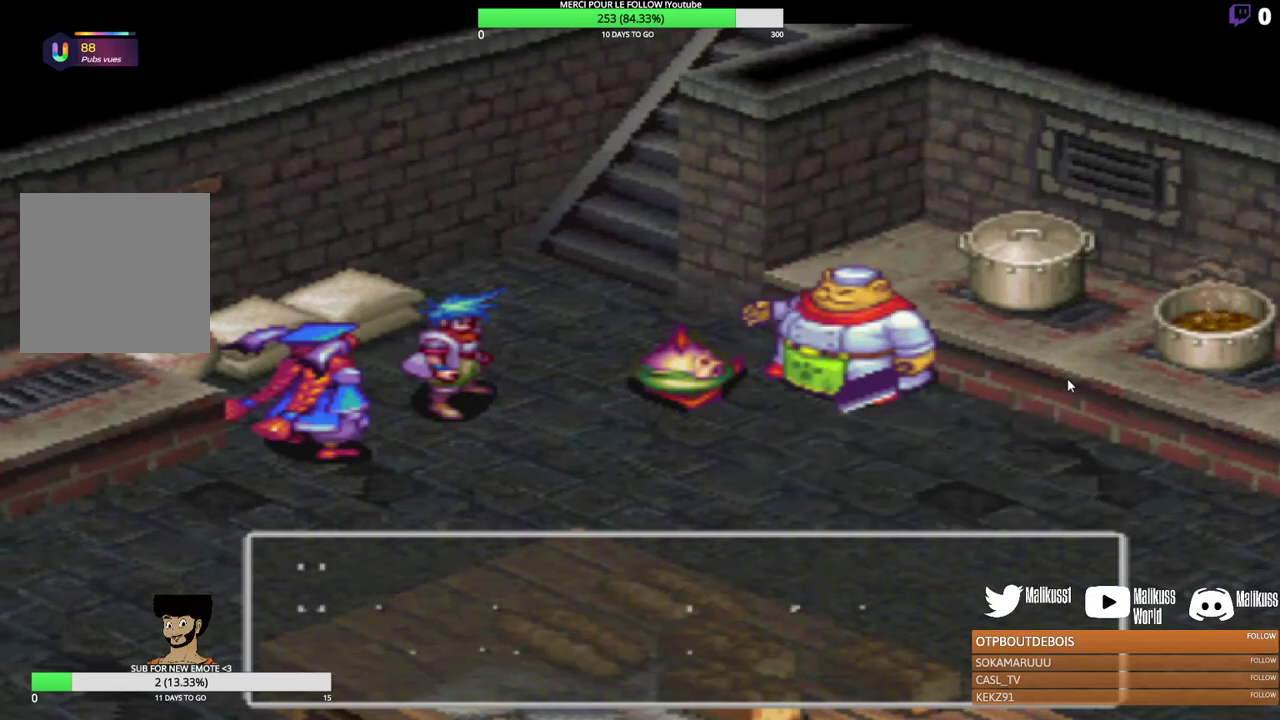
{"dt_ms": 300, "buttons": ["B"], "left_stick": "center", "events": [[33, "B", "down"], [133, "B", "up"], [267, "B", "down"]]}
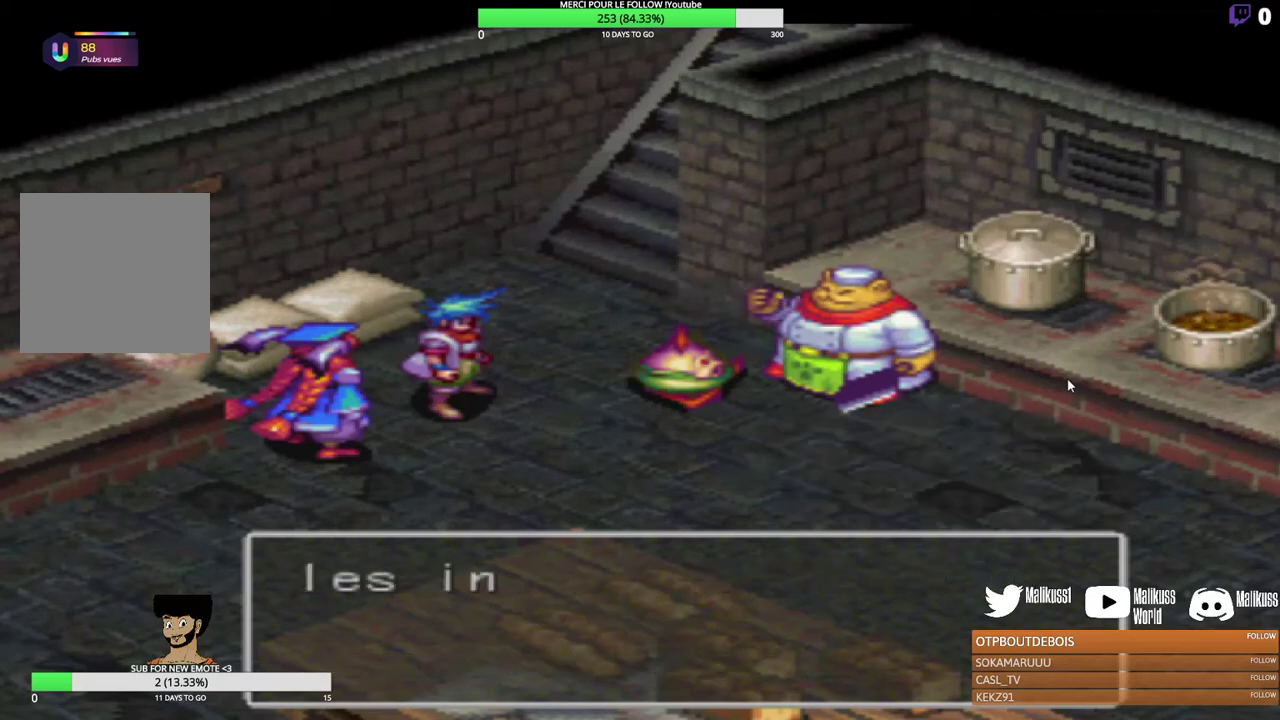
{"dt_ms": 500, "buttons": [], "left_stick": "center", "events": [[67, "B", "up"], [300, "B", "down"], [433, "B", "up"]]}